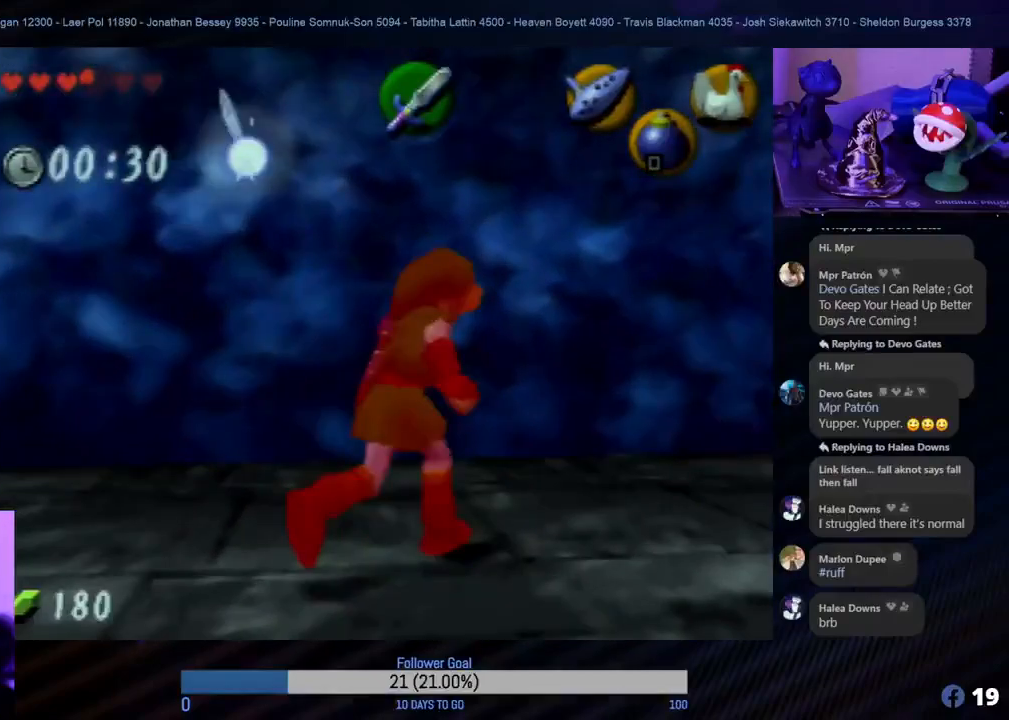
Gameplay with a controller (Nintendo layout); each line is a JSON object with the inputs held at the frame after it. "events" lists button and stick changes between this image and that frame as [ms after this image, input, new state], when the widget could be followed in between. Not read: L1 L3 R3.
{"buttons": [], "left_stick": "up", "events": [[83, "left_stick", "up-right"], [117, "Z", "up"], [283, "left_stick", "up"]]}
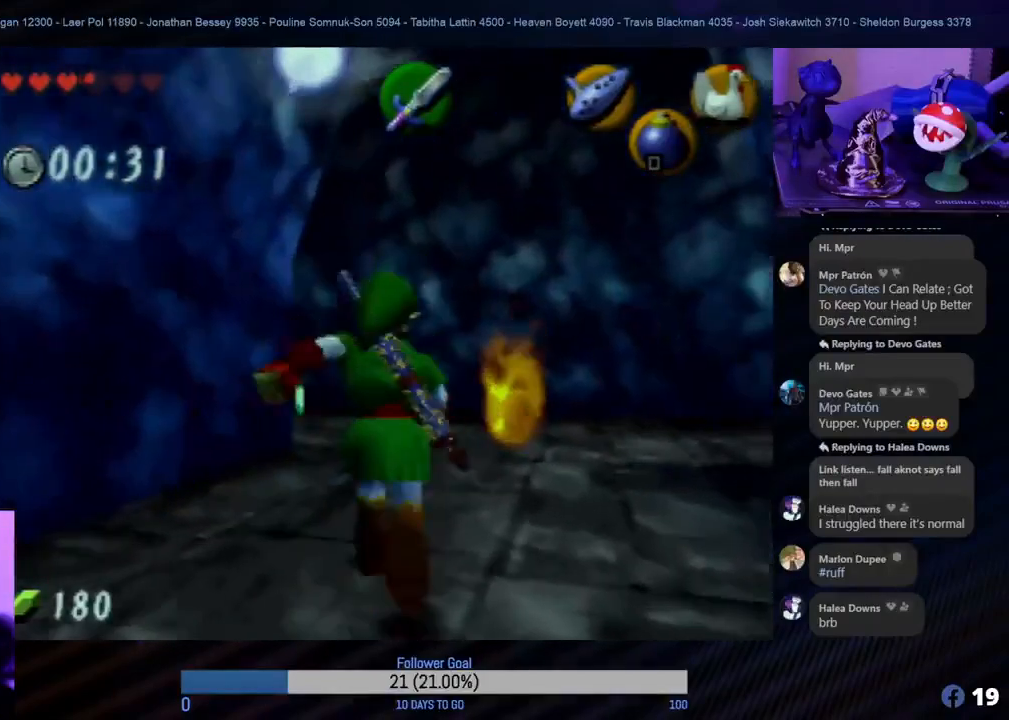
{"buttons": [], "left_stick": "up", "events": []}
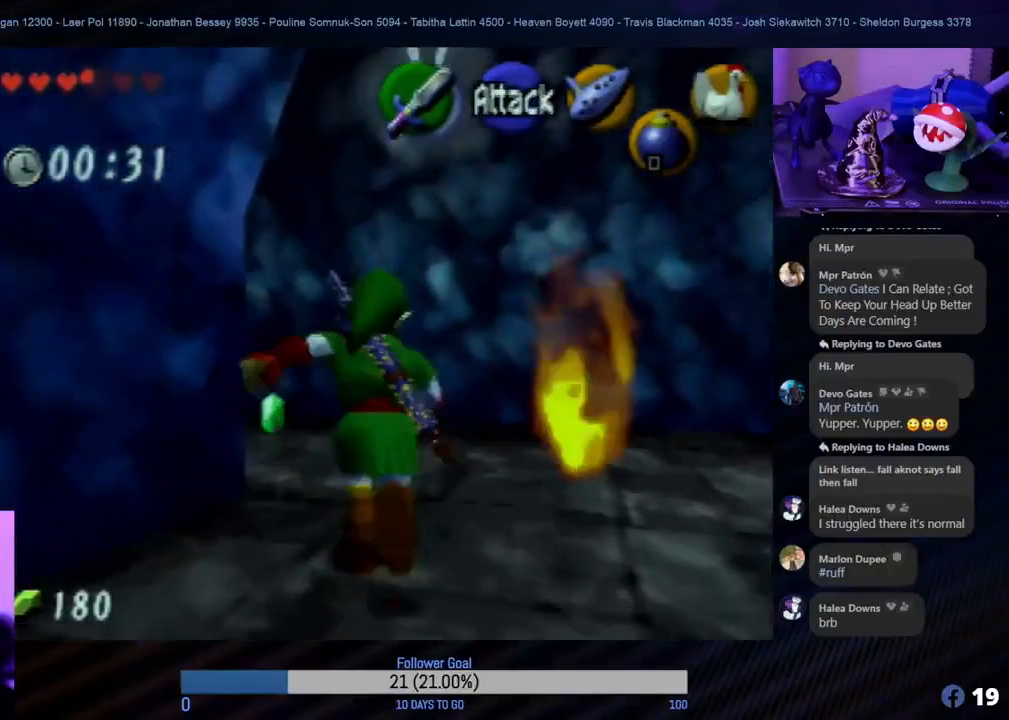
{"buttons": [], "left_stick": "up-left", "events": [[417, "left_stick", "up-left"]]}
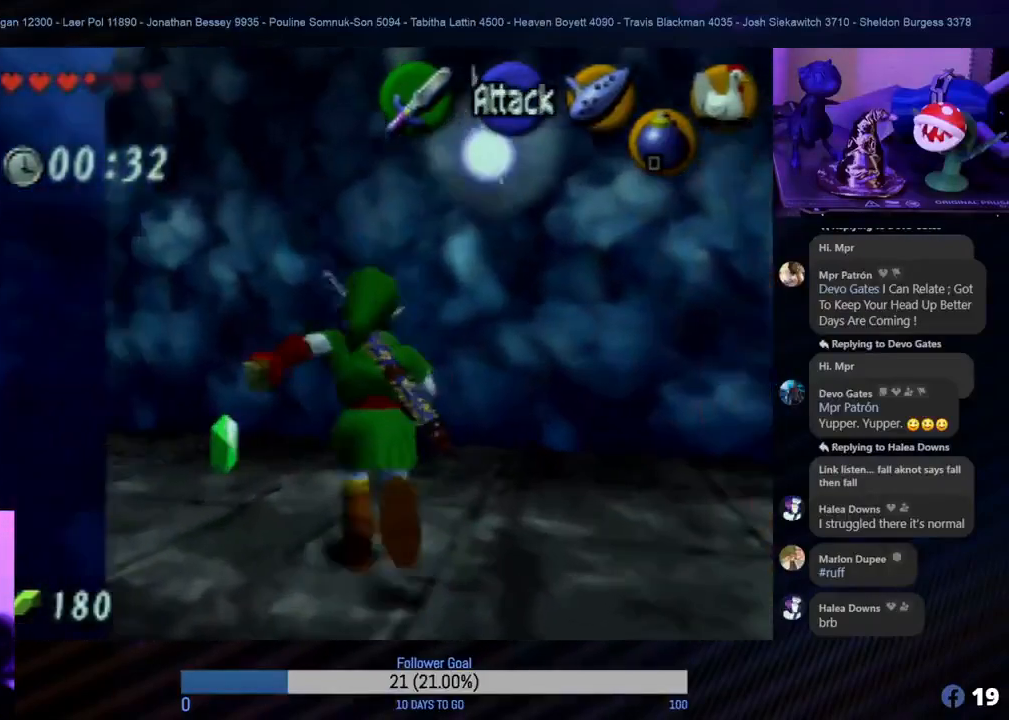
{"buttons": [], "left_stick": "center", "events": [[317, "left_stick", "up"], [450, "left_stick", "center"]]}
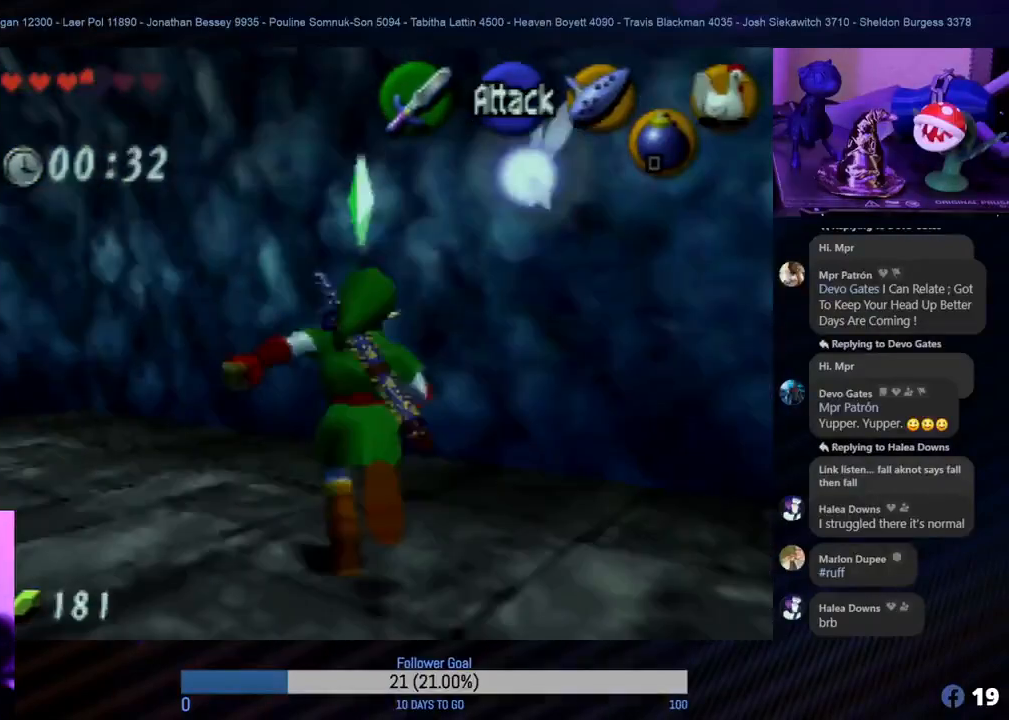
{"buttons": [], "left_stick": "right", "events": [[167, "left_stick", "down-right"], [483, "left_stick", "right"]]}
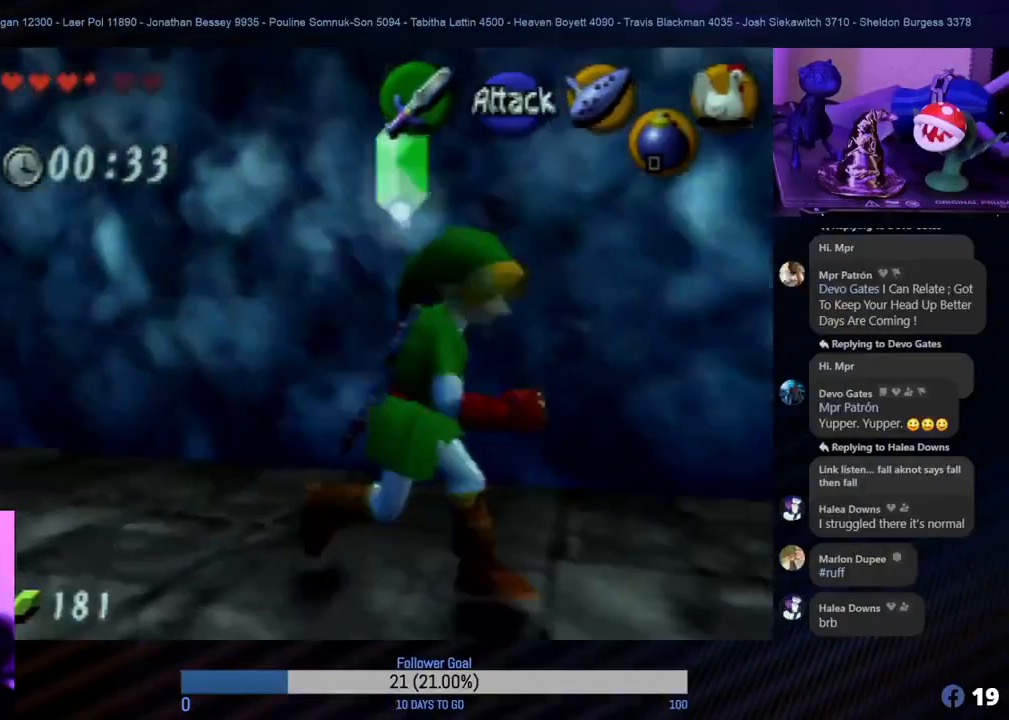
{"buttons": [], "left_stick": "up", "events": [[283, "left_stick", "up-right"], [400, "left_stick", "up"]]}
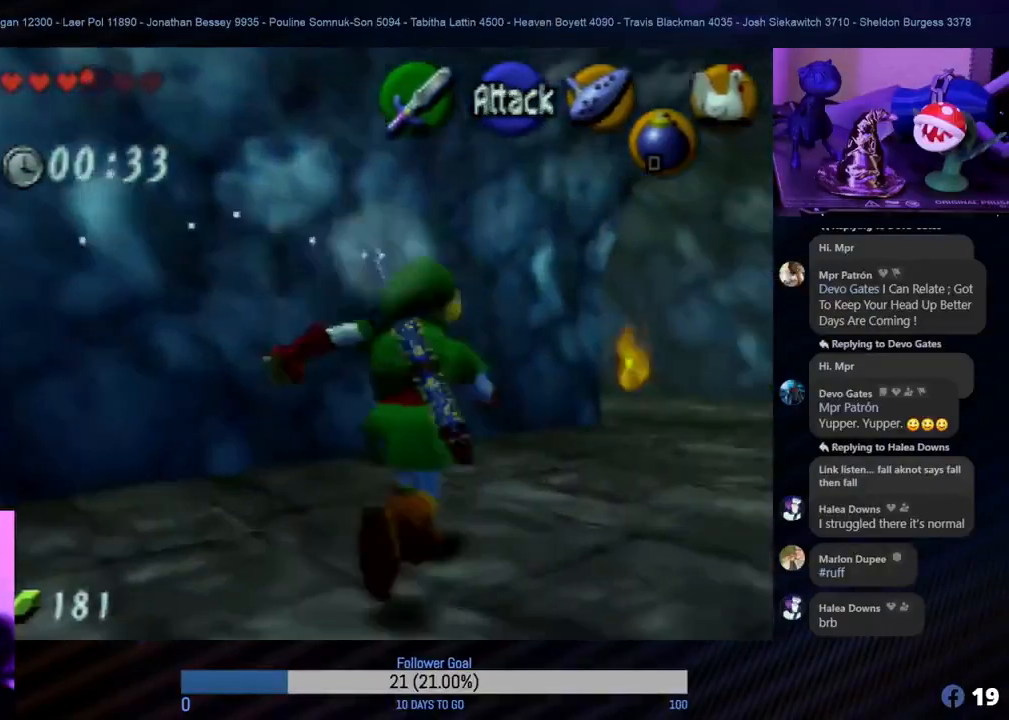
{"buttons": [], "left_stick": "up-right", "events": [[150, "left_stick", "up-right"]]}
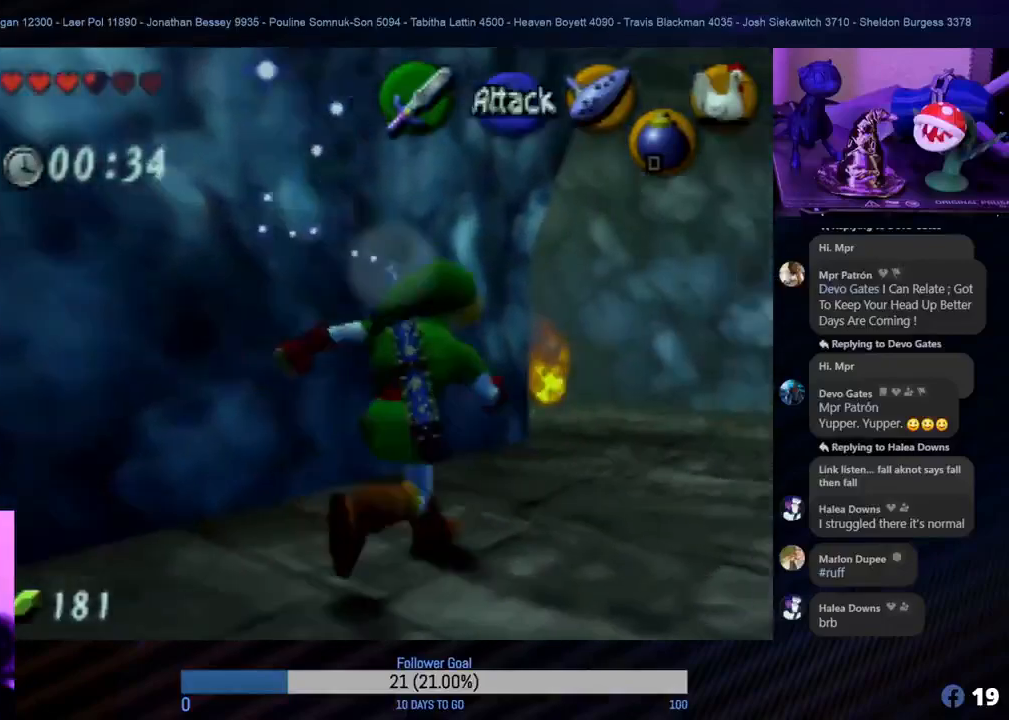
{"buttons": [], "left_stick": "up", "events": [[267, "left_stick", "up"]]}
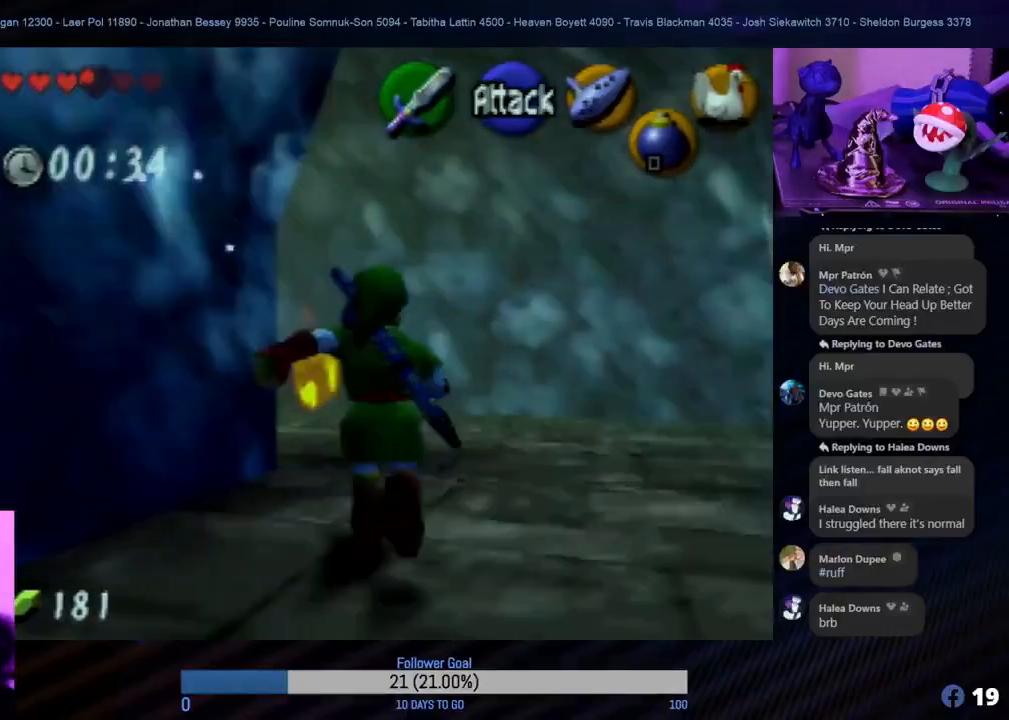
{"buttons": [], "left_stick": "up", "events": [[100, "left_stick", "up-left"], [300, "left_stick", "up"]]}
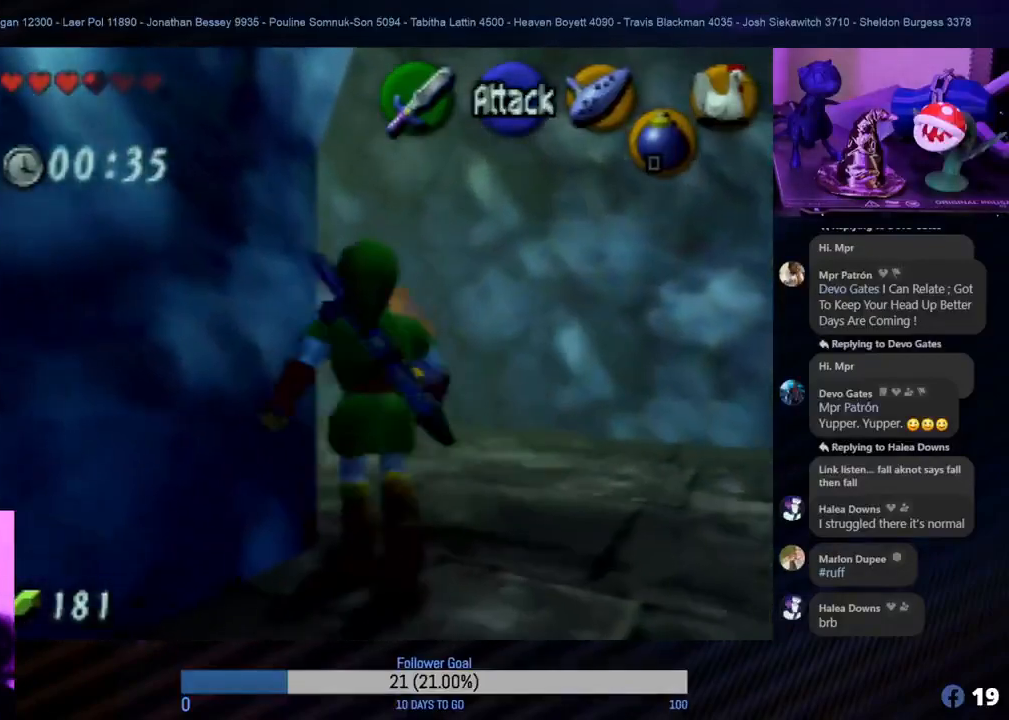
{"buttons": [], "left_stick": "up-left", "events": [[467, "left_stick", "up-left"]]}
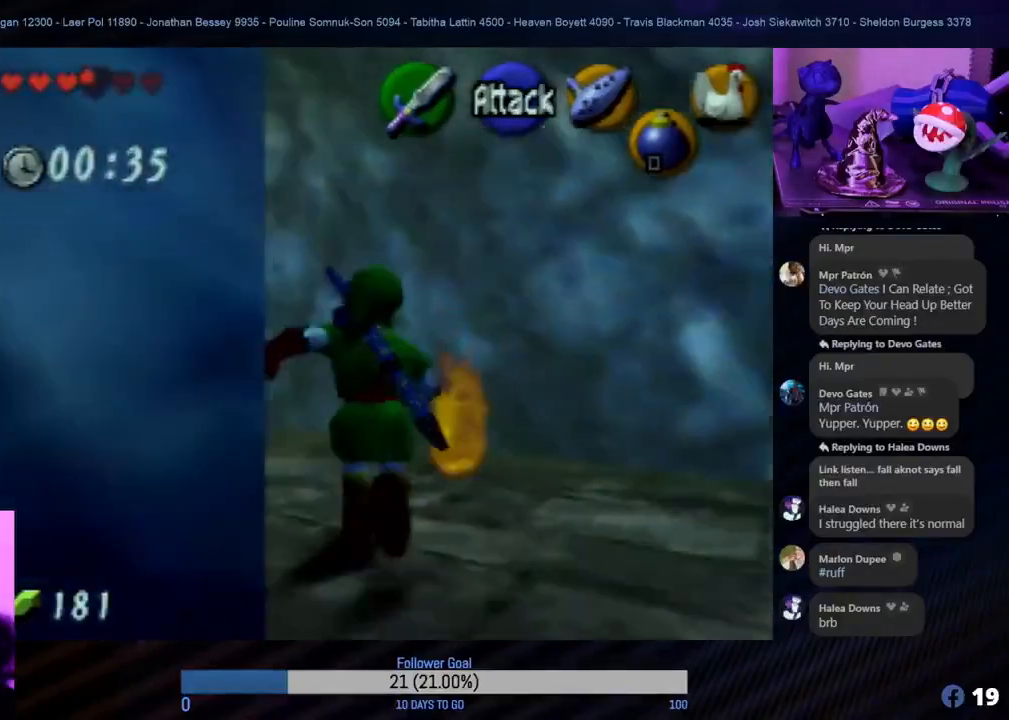
{"buttons": [], "left_stick": "up", "events": [[217, "left_stick", "up"]]}
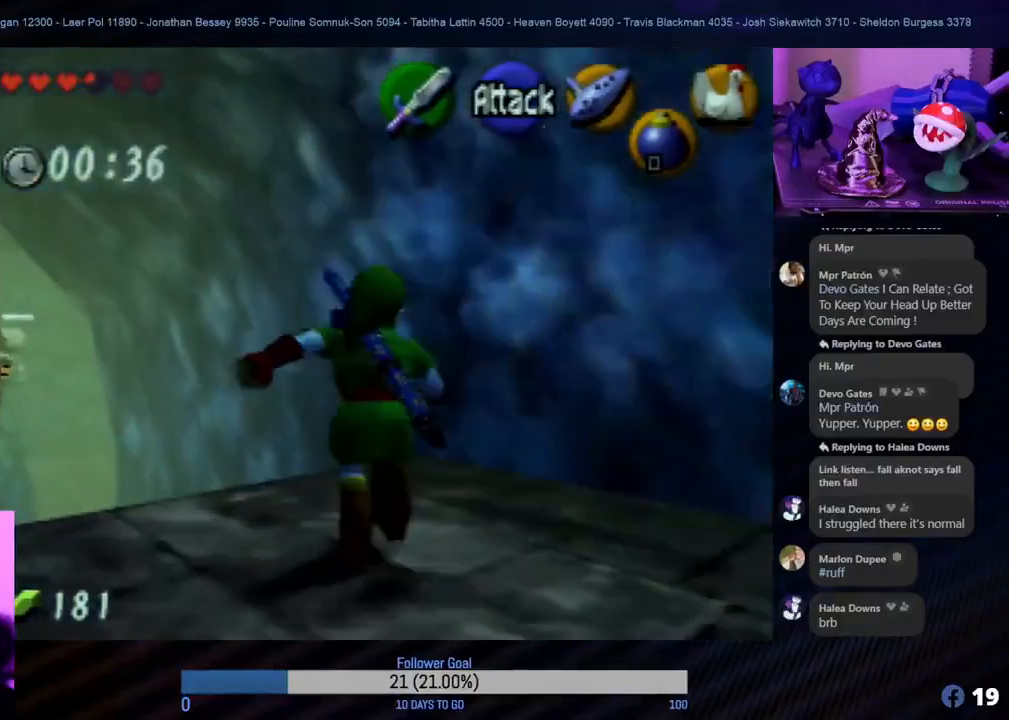
{"buttons": [], "left_stick": "up", "events": [[50, "left_stick", "left"], [383, "left_stick", "up"]]}
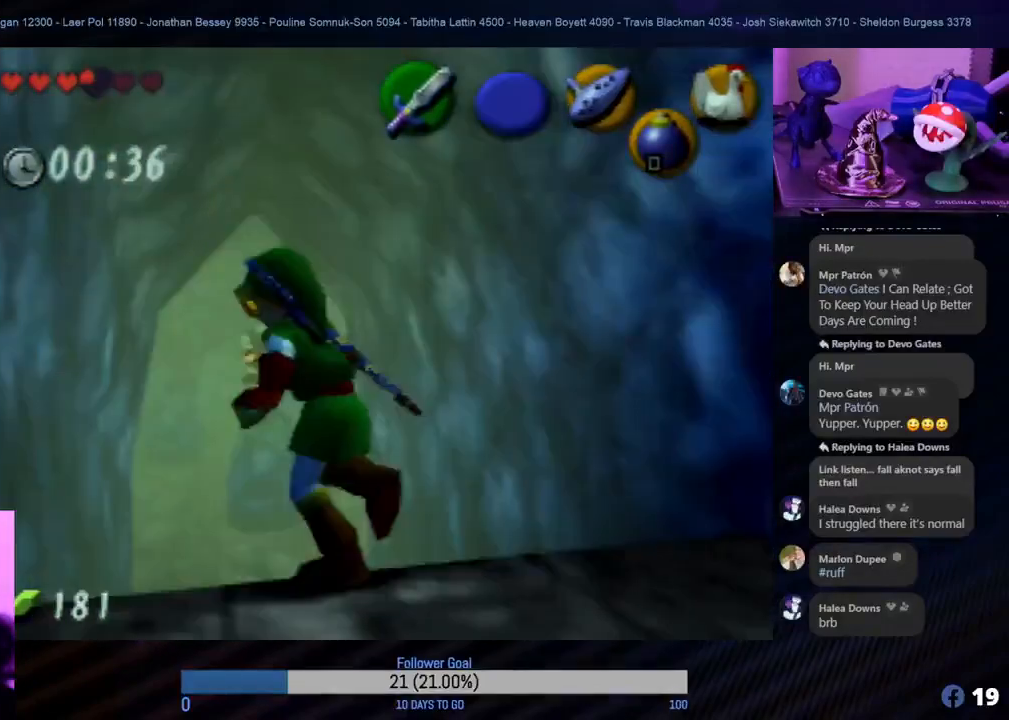
{"buttons": [], "left_stick": "up", "events": []}
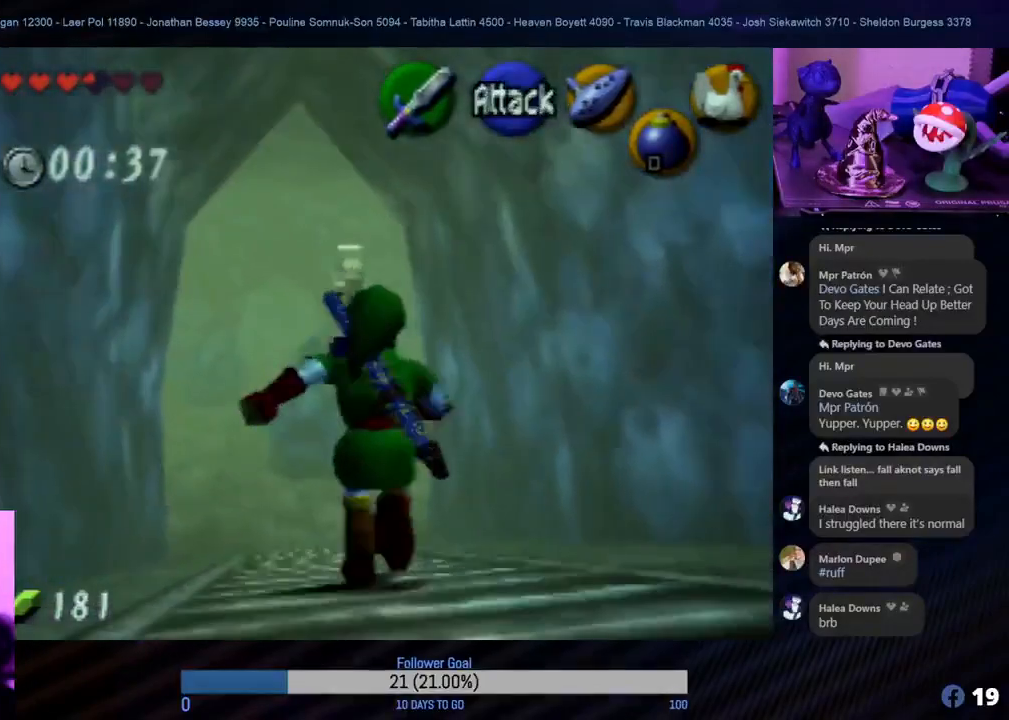
{"buttons": [], "left_stick": "up", "events": [[150, "left_stick", "up-left"], [250, "left_stick", "up"]]}
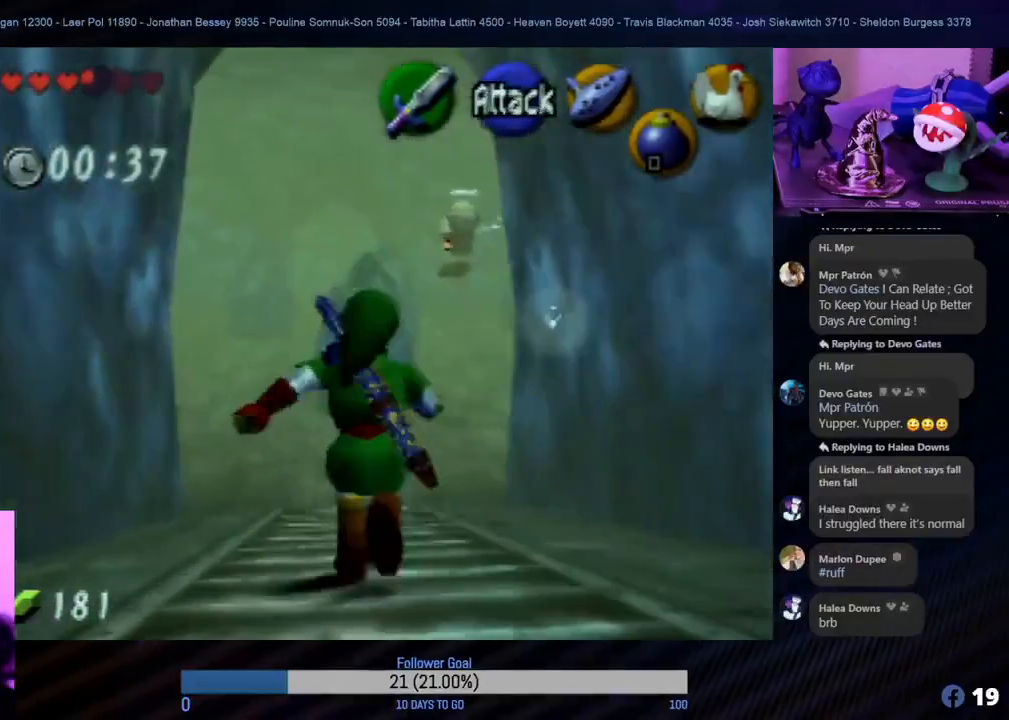
{"buttons": [], "left_stick": "up", "events": []}
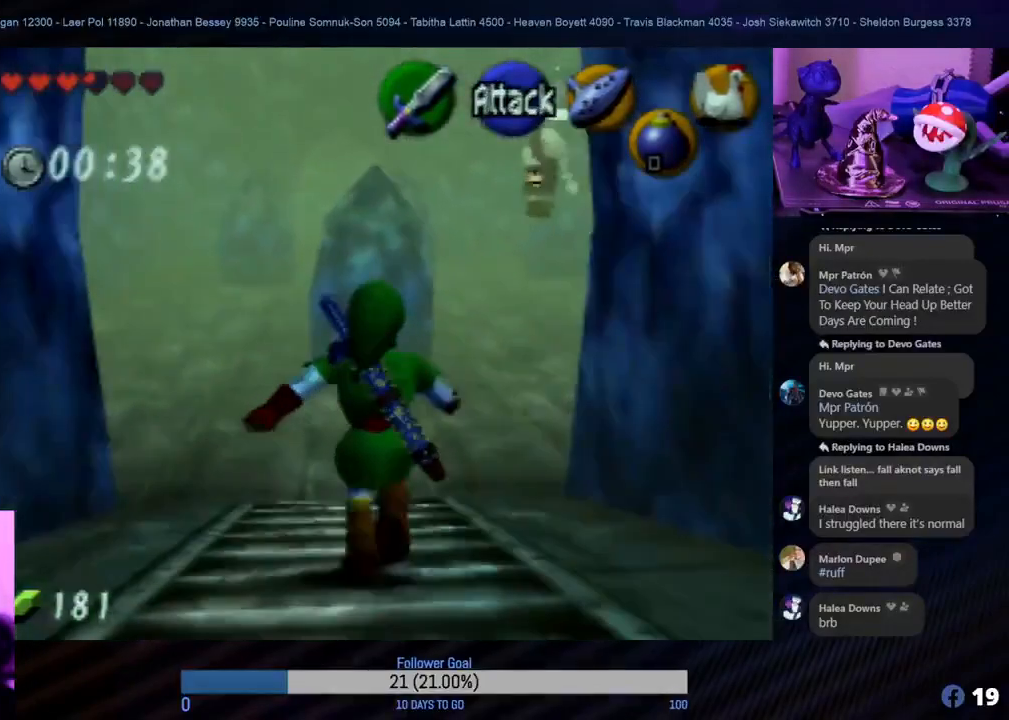
{"buttons": [], "left_stick": "up", "events": [[167, "left_stick", "up-right"], [350, "left_stick", "up"]]}
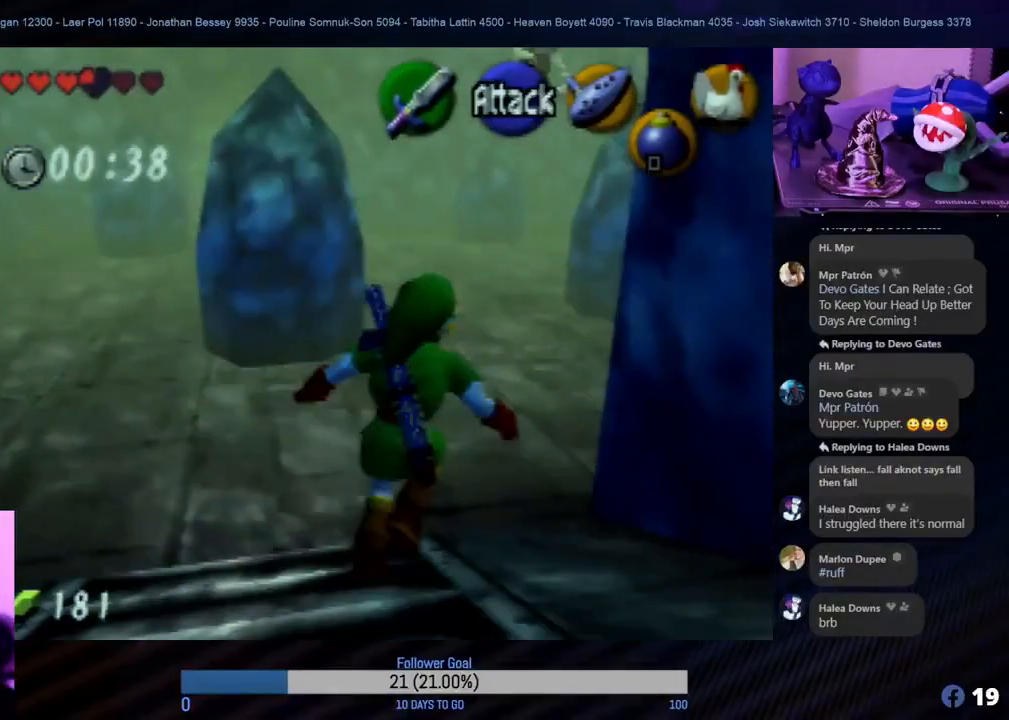
{"buttons": [], "left_stick": "up", "events": []}
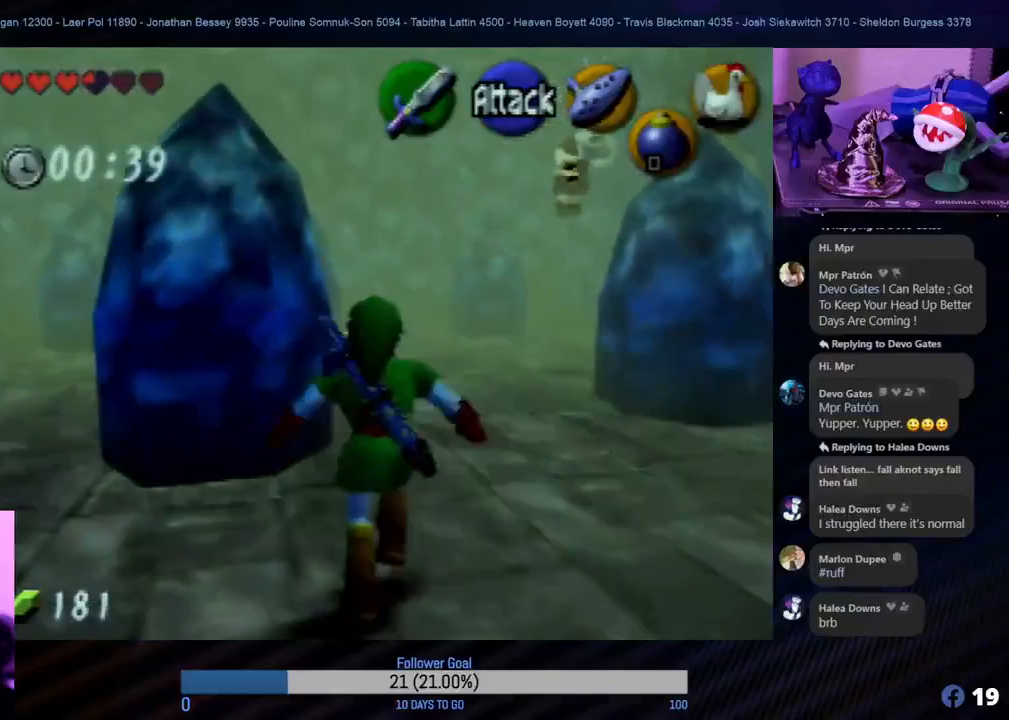
{"buttons": [], "left_stick": "up", "events": []}
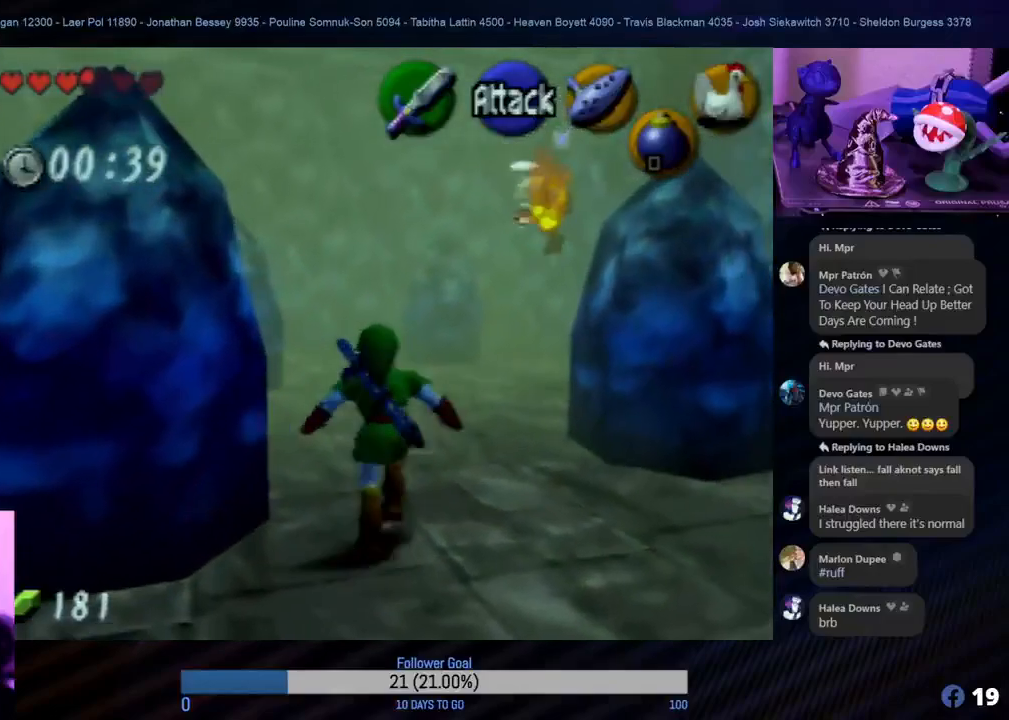
{"buttons": [], "left_stick": "up", "events": []}
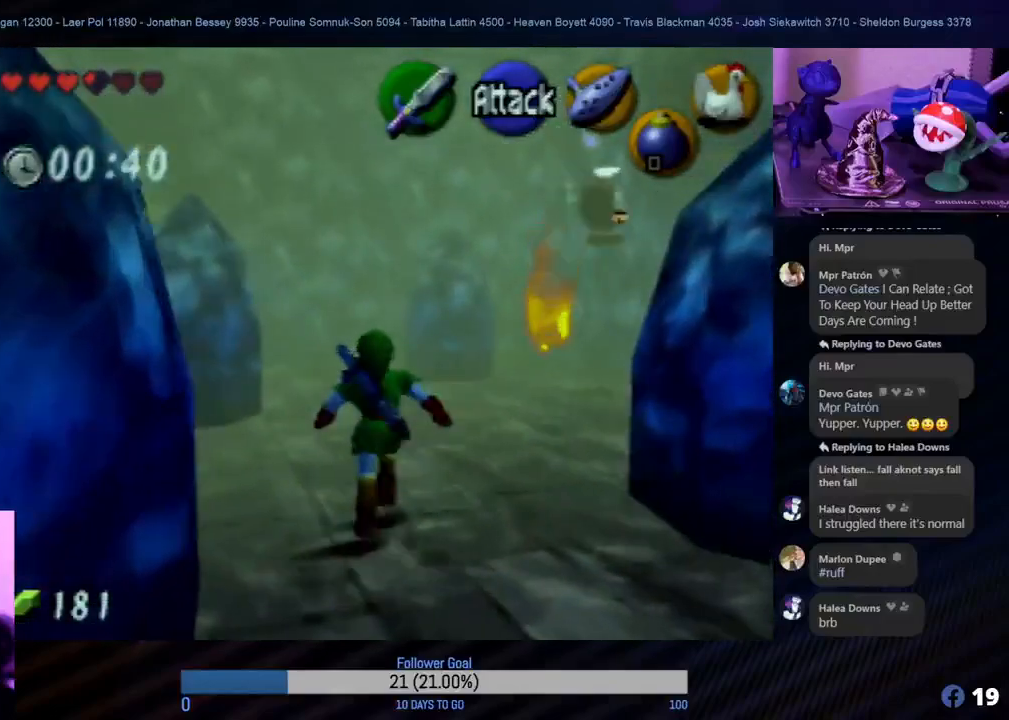
{"buttons": [], "left_stick": "up", "events": []}
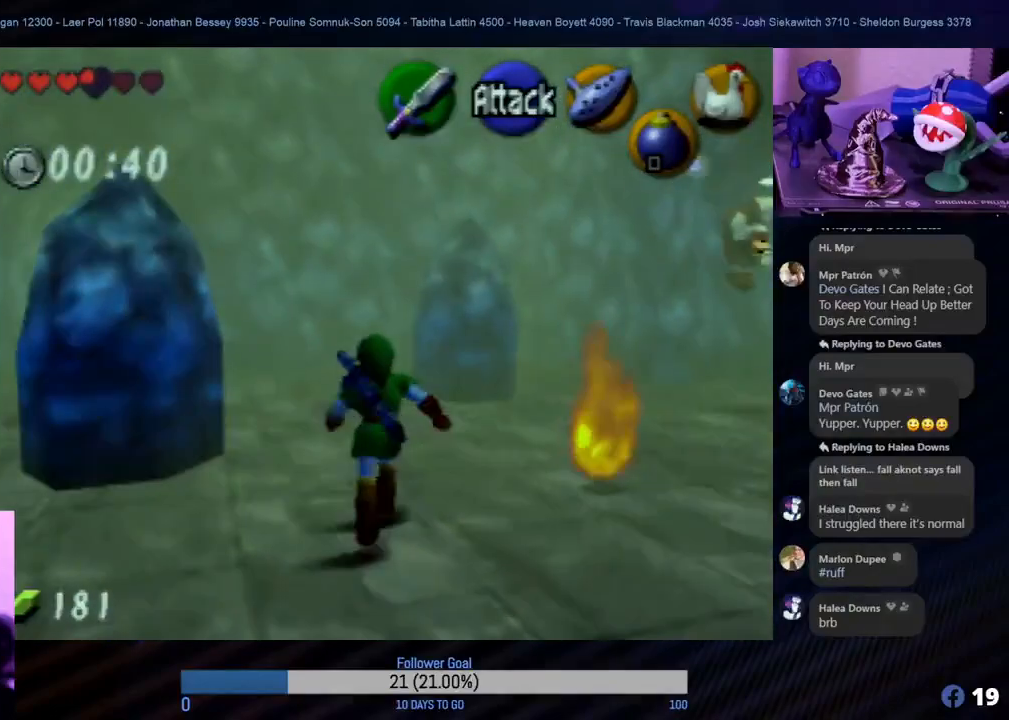
{"buttons": [], "left_stick": "up", "events": []}
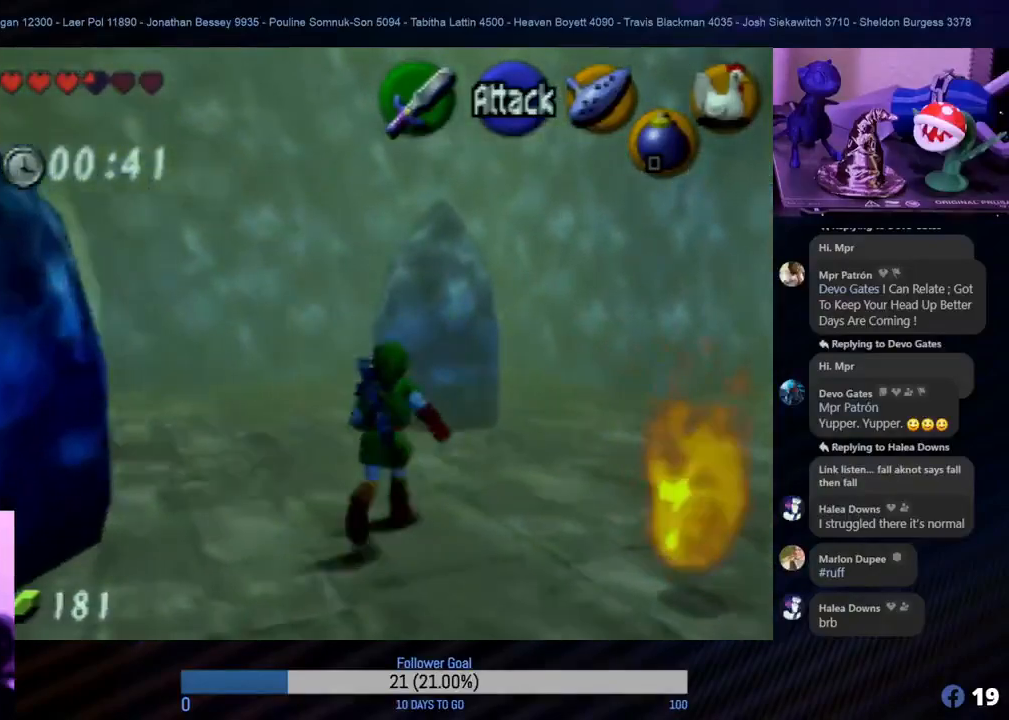
{"buttons": [], "left_stick": "up-right", "events": [[17, "left_stick", "up-right"]]}
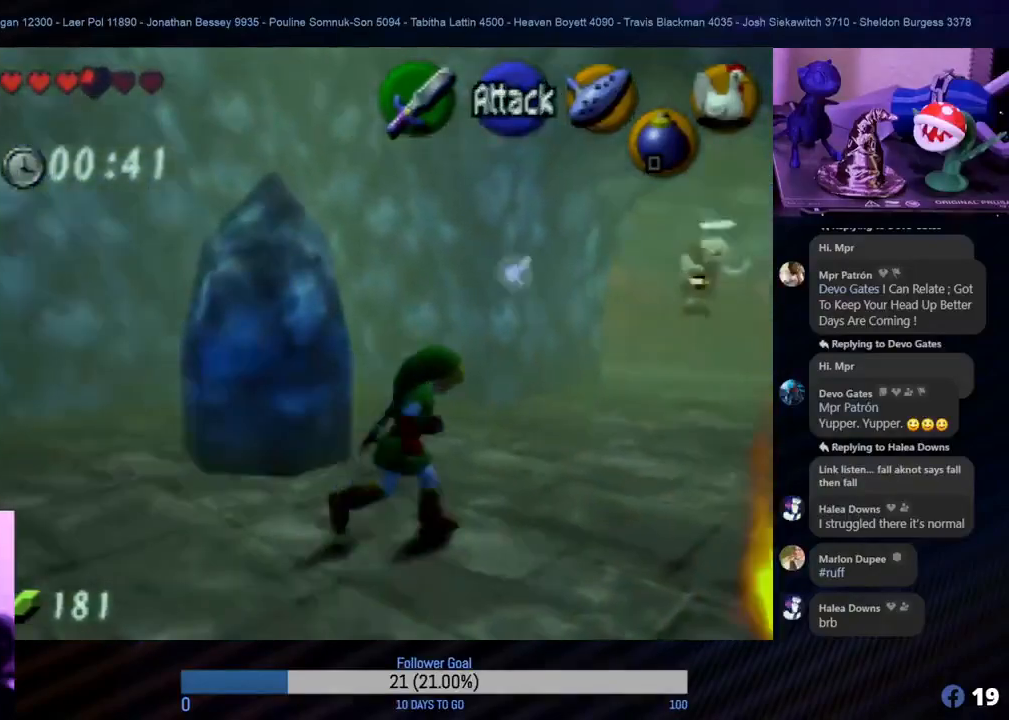
{"buttons": [], "left_stick": "up-right", "events": [[83, "left_stick", "up"], [417, "left_stick", "up-right"]]}
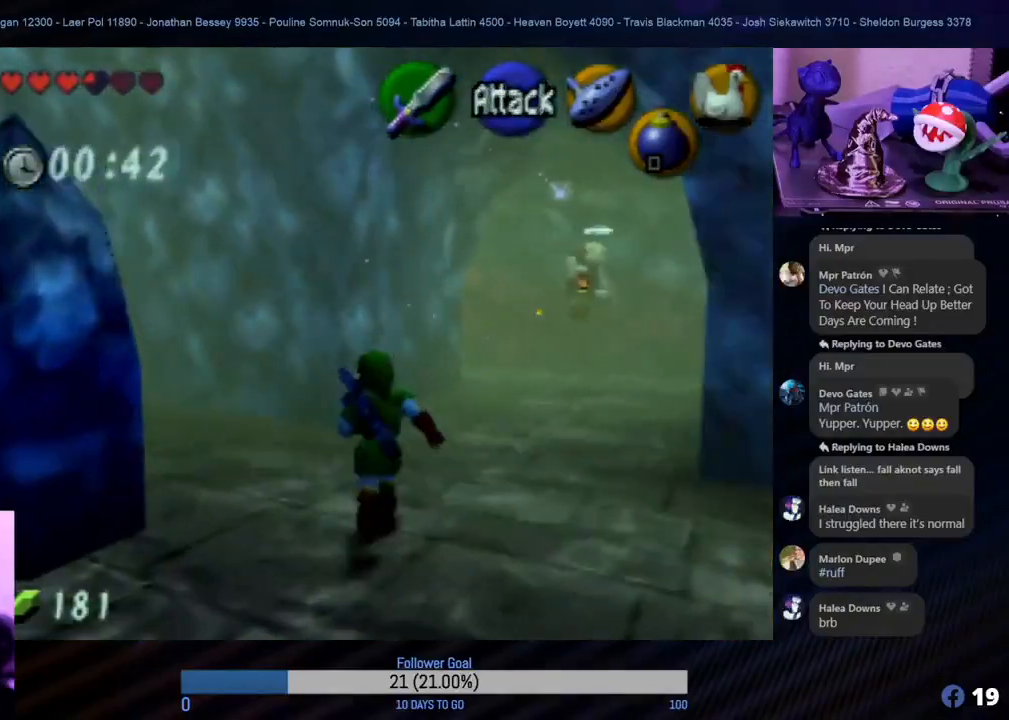
{"buttons": [], "left_stick": "up", "events": [[83, "left_stick", "up"]]}
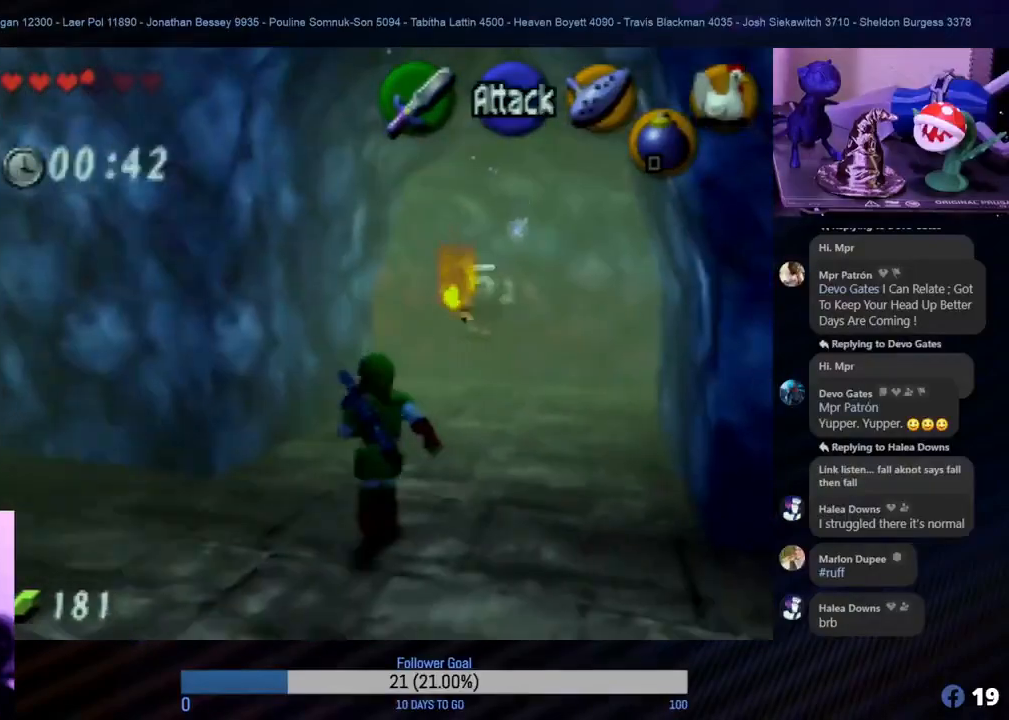
{"buttons": [], "left_stick": "up", "events": [[150, "left_stick", "up-right"], [467, "left_stick", "up"]]}
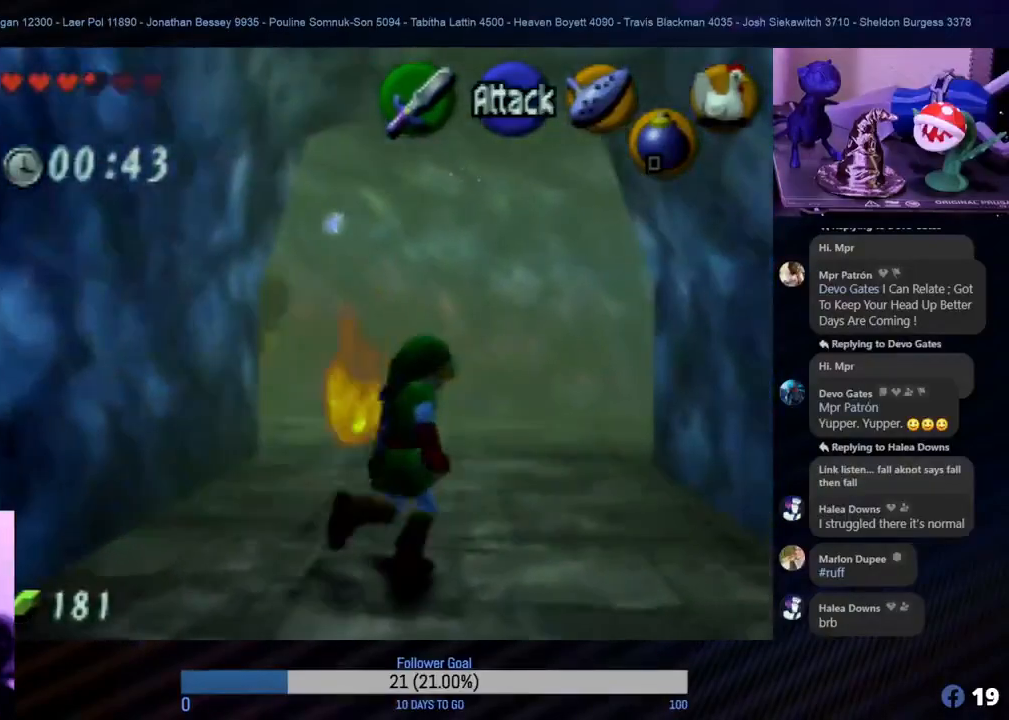
{"buttons": [], "left_stick": "up", "events": []}
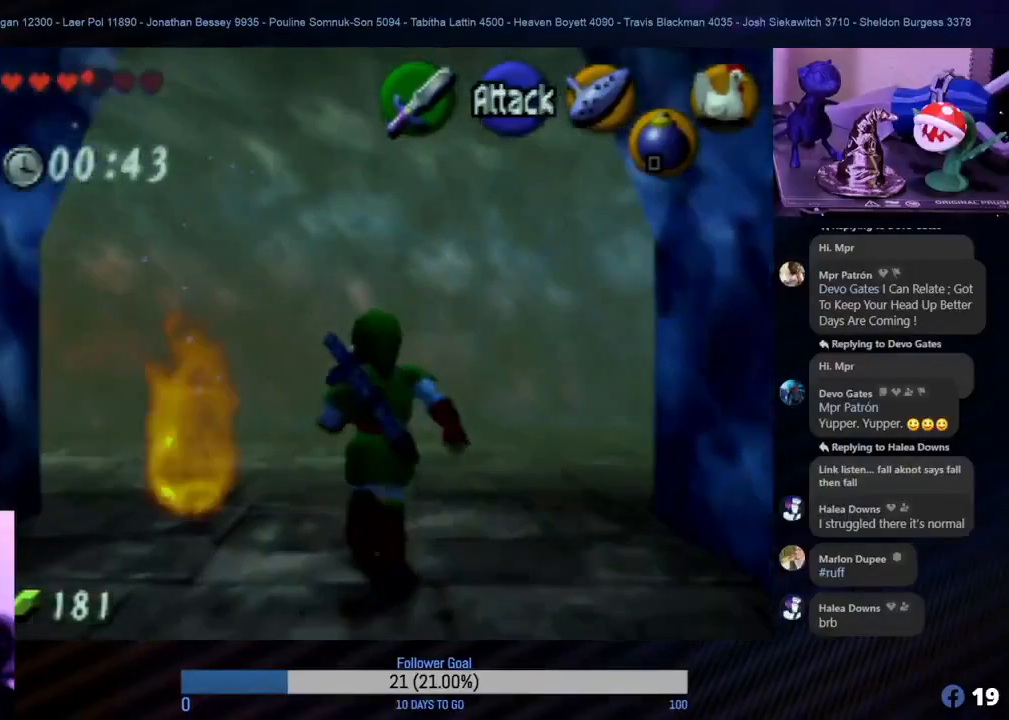
{"buttons": [], "left_stick": "up-left", "events": [[250, "left_stick", "up-left"]]}
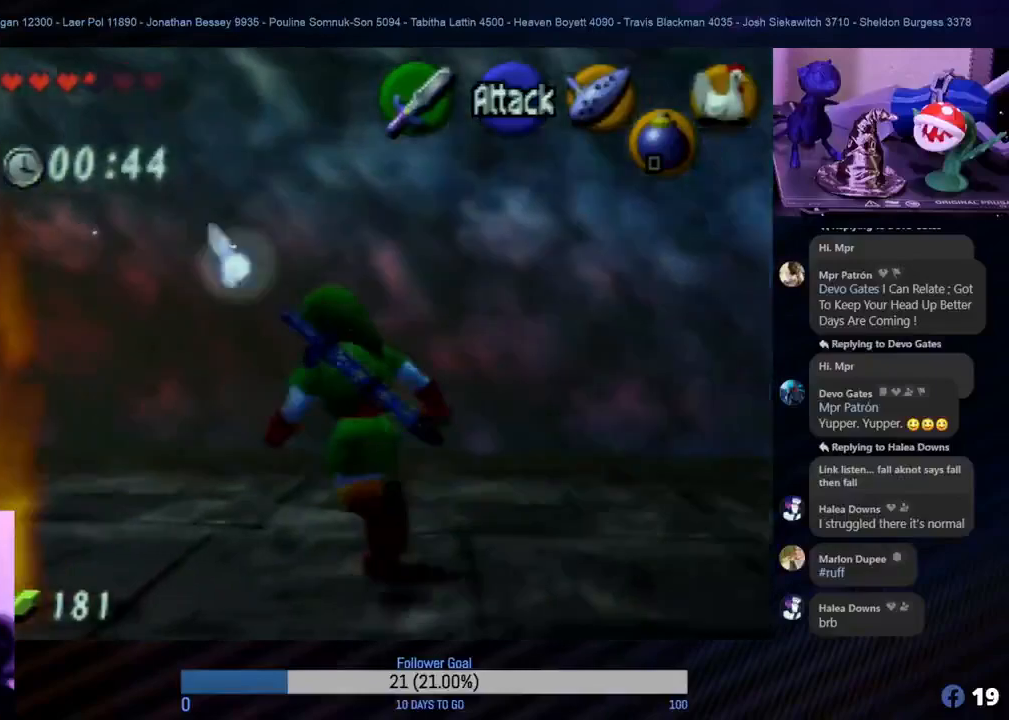
{"buttons": [], "left_stick": "up-left", "events": []}
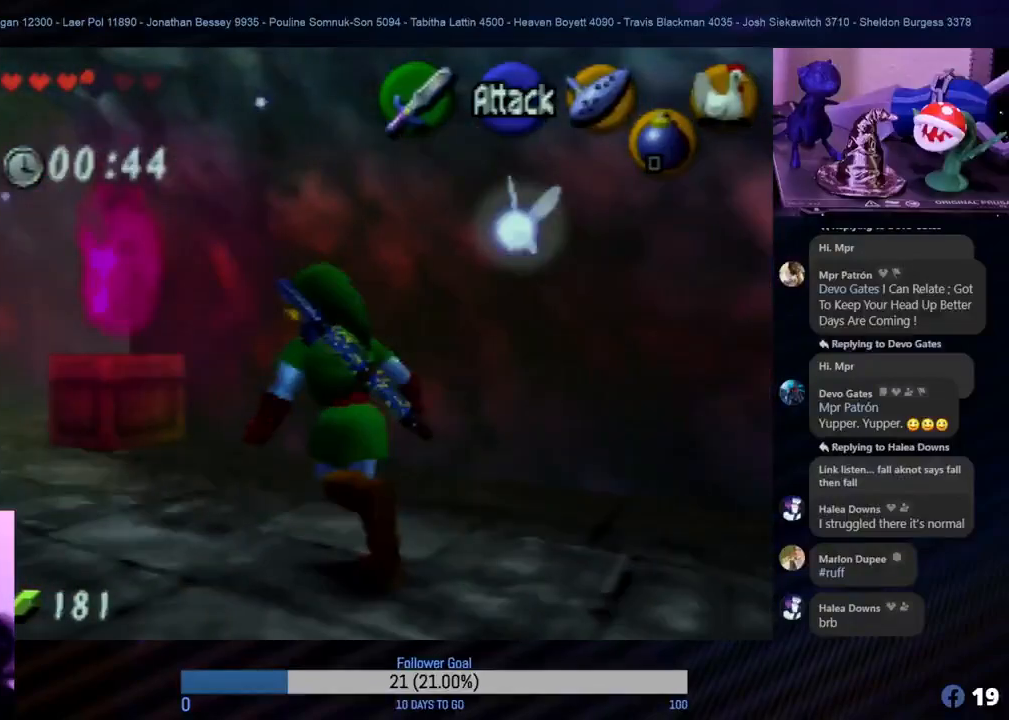
{"buttons": [], "left_stick": "up-left", "events": [[333, "left_stick", "left"], [433, "left_stick", "up-left"]]}
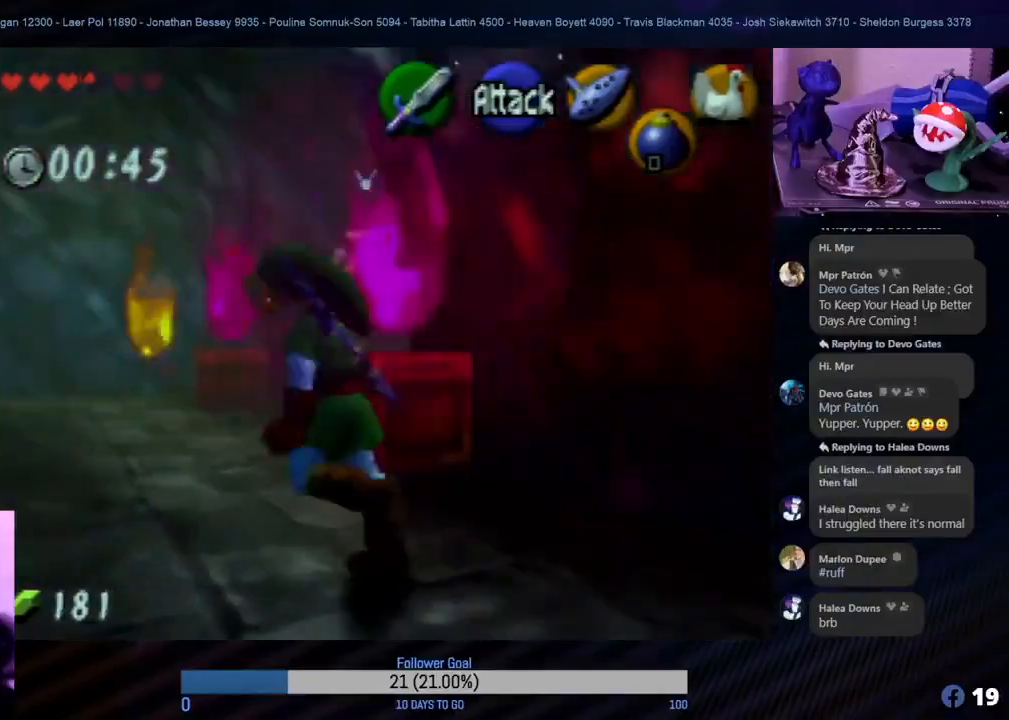
{"buttons": [], "left_stick": "up-right", "events": [[50, "left_stick", "up"], [383, "left_stick", "up-right"]]}